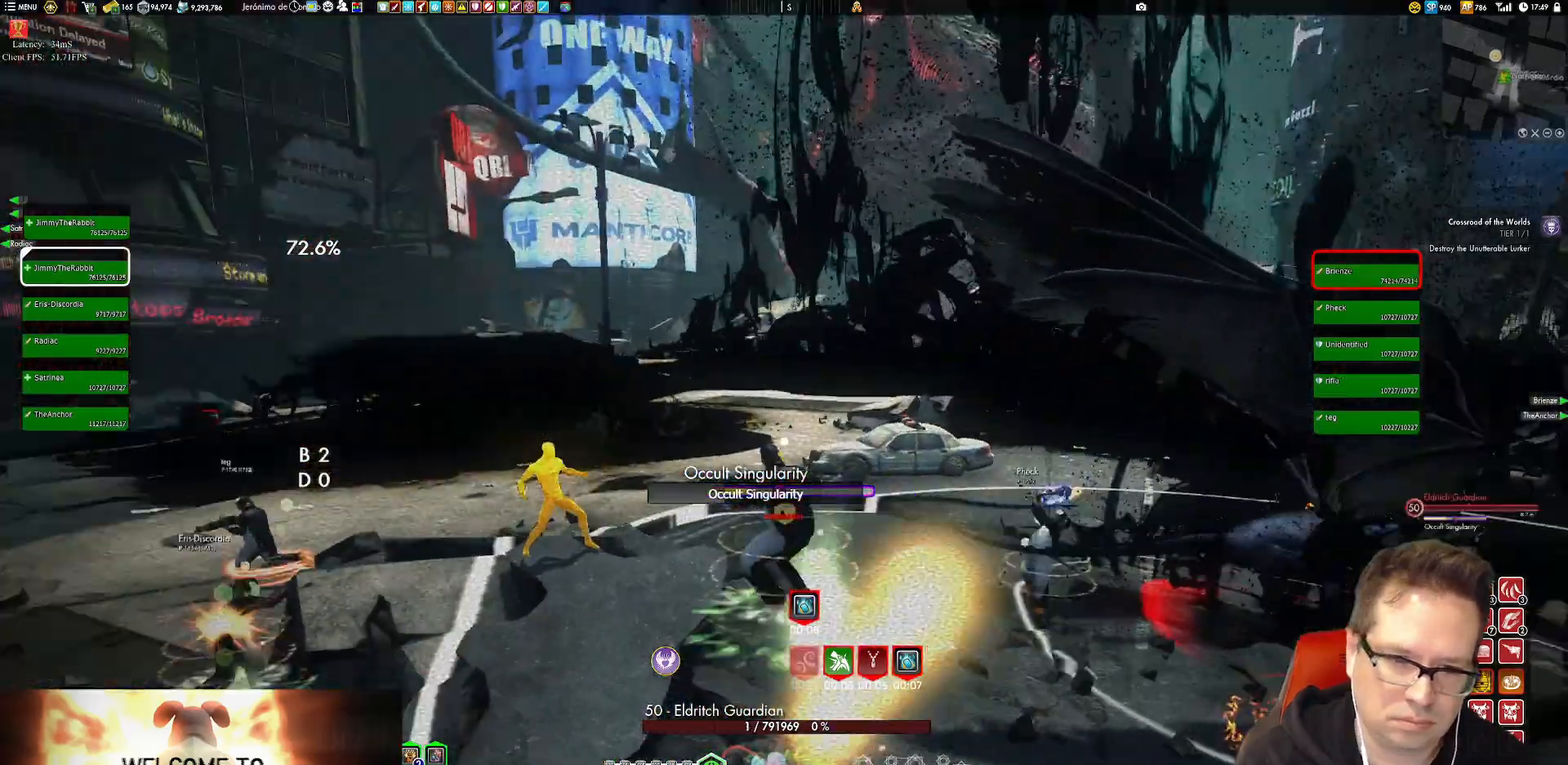
Gameplay with a controller (Xbox layout); each line is a JSON object with the inputs held at the frame after it. "events" lists button and stick changes between this image and that frame as [ms after this image, input, new state], when the widget could be followed in between. Not read: L3 R3.
{"buttons": [], "left_stick": "up-left", "right_stick": "center", "events": [[84, "left_stick", "up-left"], [84, "right_stick", "center"], [184, "X", "down"], [250, "X", "up"]]}
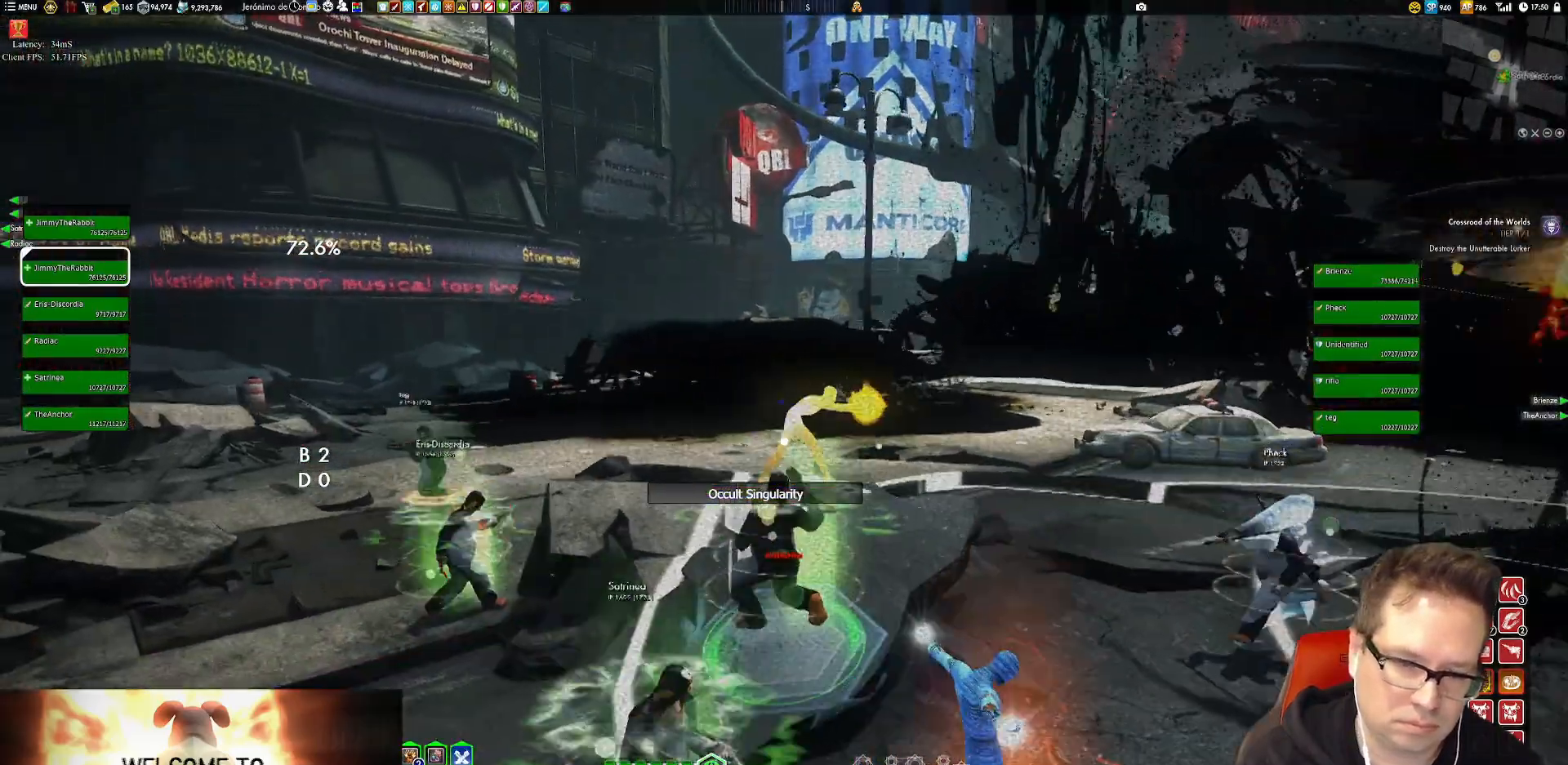
{"buttons": [], "left_stick": "up-left", "right_stick": "down-left", "events": [[183, "A", "down"], [250, "A", "up"], [450, "right_stick", "down-left"]]}
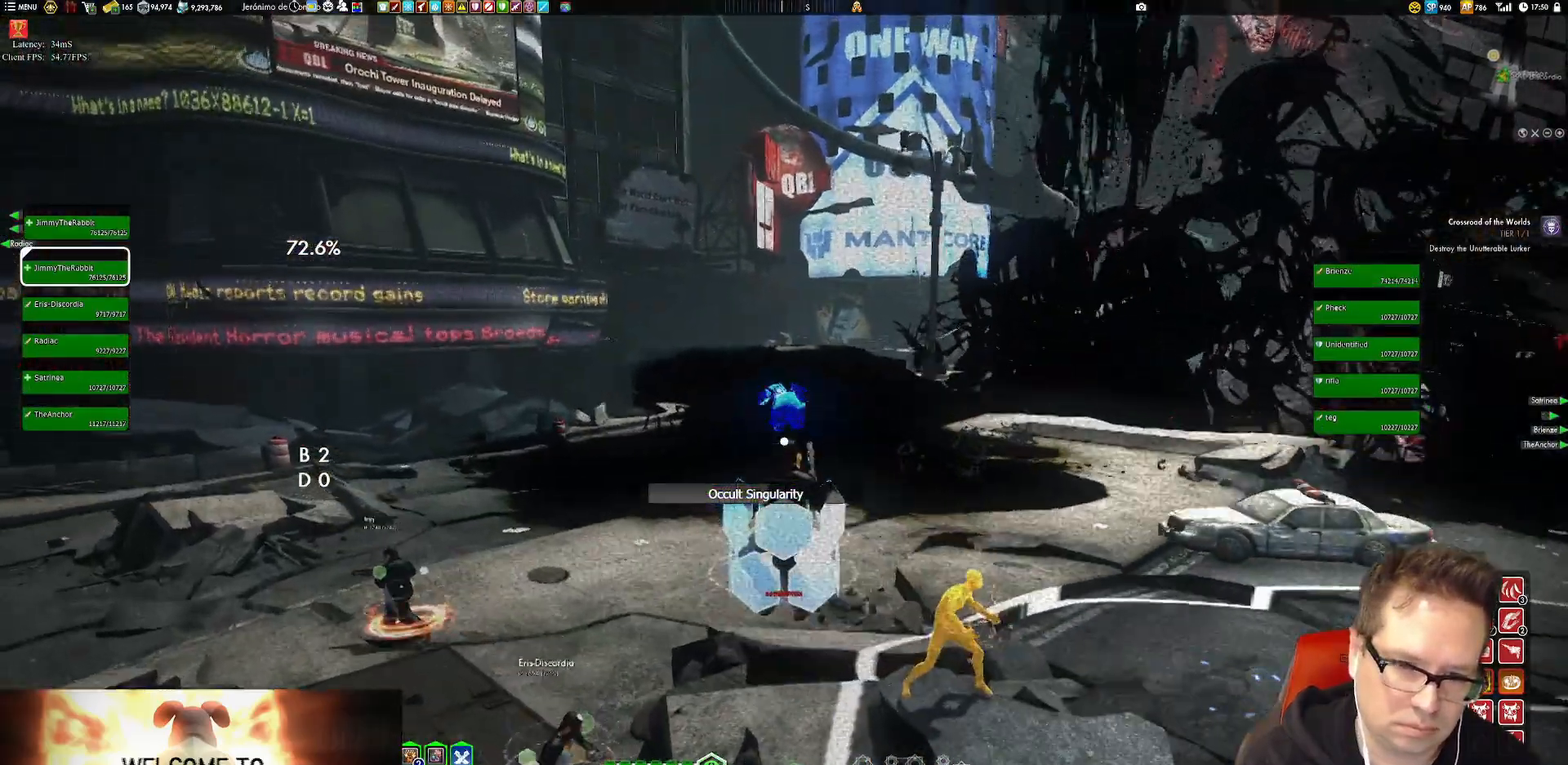
{"buttons": [], "left_stick": "up", "right_stick": "down-left", "events": [[417, "left_stick", "up"]]}
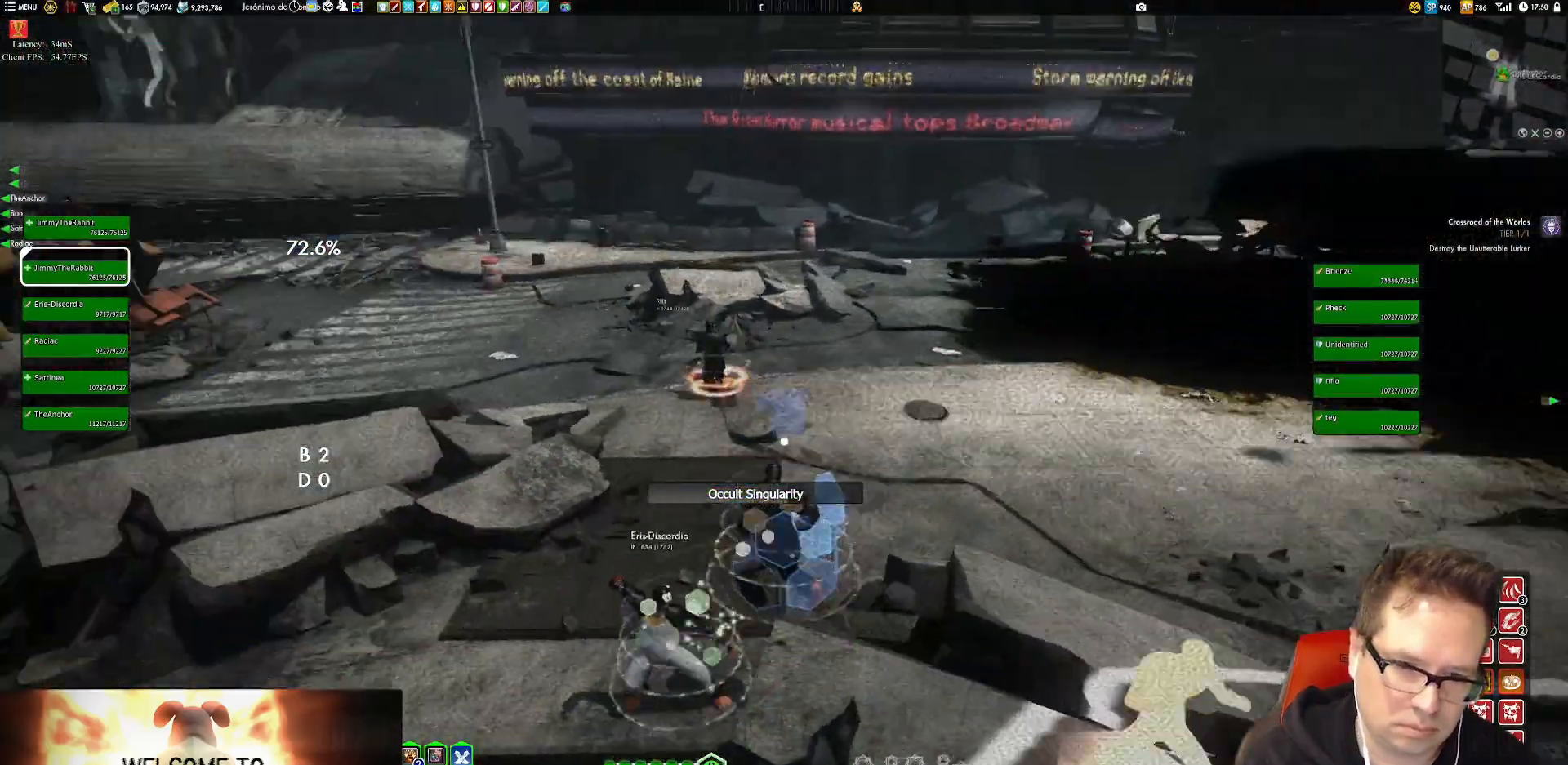
{"buttons": [], "left_stick": "up", "right_stick": "up-left"}